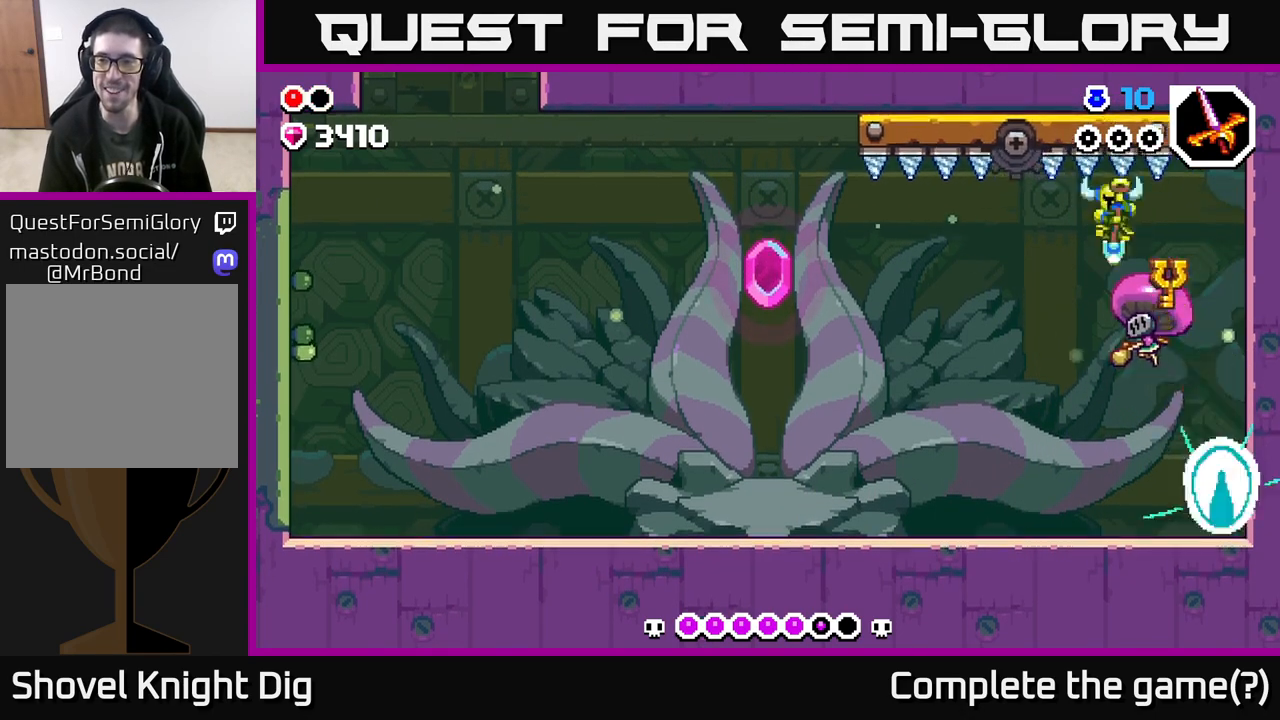
Gameplay with a controller (Xbox layout); each line is a JSON object with the inputs held at the frame after it. "events" lists button and stick changes between this image and that frame as [ms after this image, input, new state], when the widget could be followed in between.
{"buttons": [], "left_stick": "left", "right_stick": "center", "events": []}
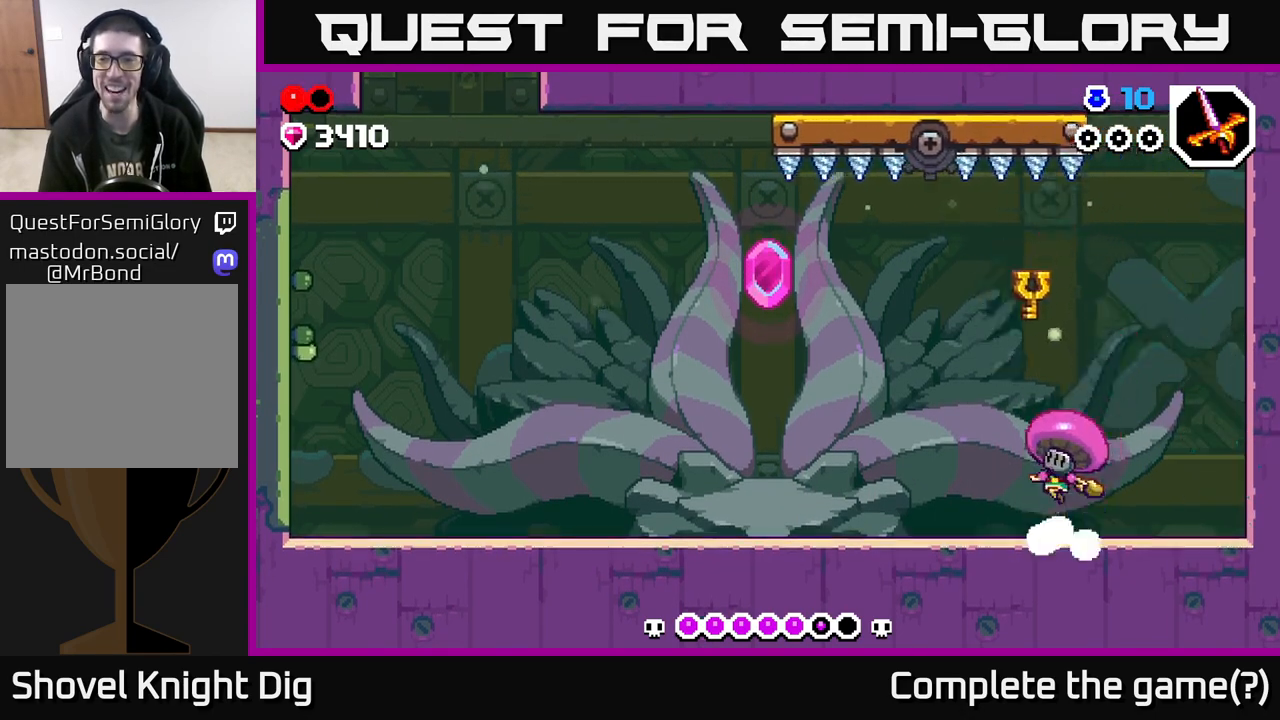
{"buttons": [], "left_stick": "left", "right_stick": "center", "events": []}
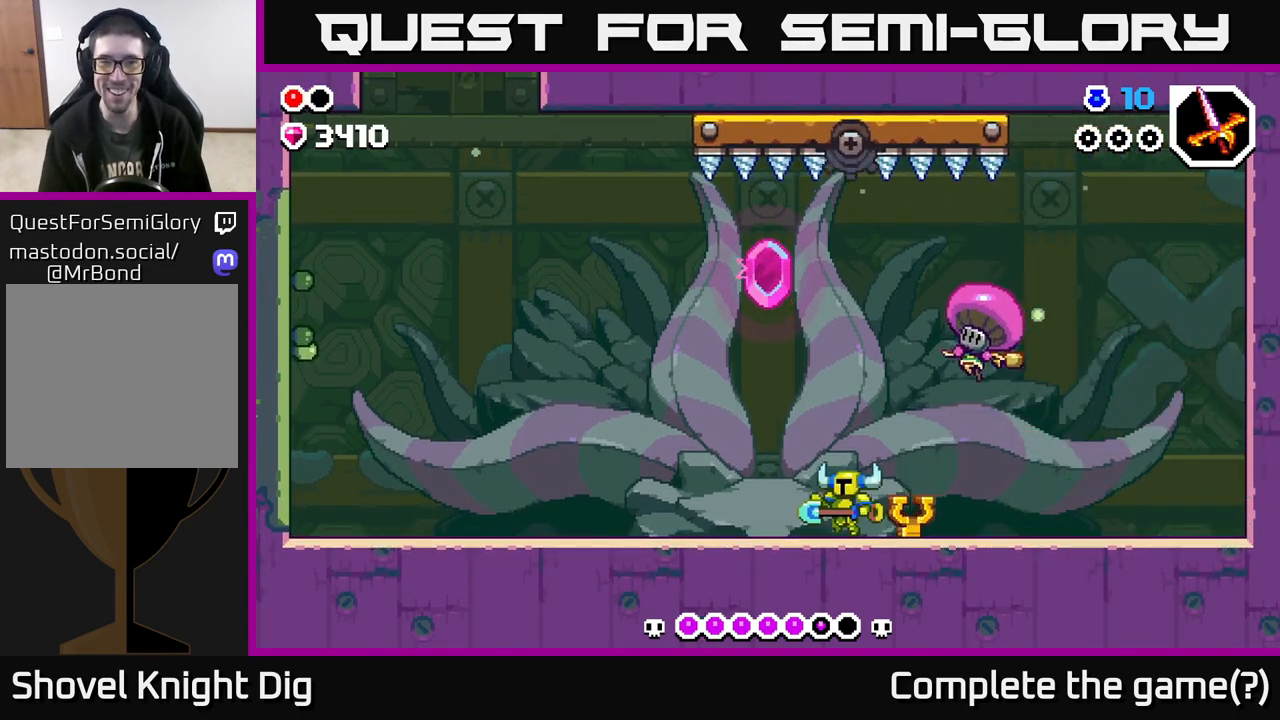
{"buttons": [], "left_stick": "left", "right_stick": "center", "events": [[133, "left_stick", "right"], [167, "X", "down"], [233, "X", "up"], [283, "left_stick", "left"]]}
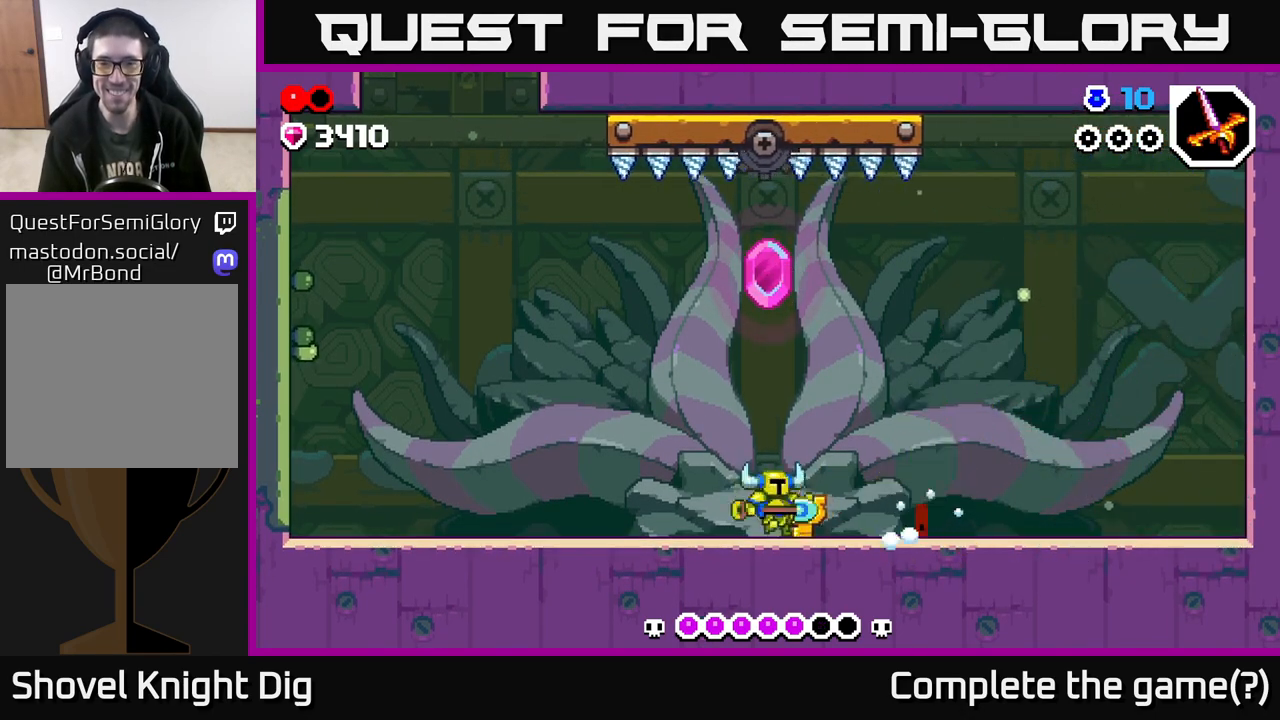
{"buttons": [], "left_stick": "up-left", "right_stick": "center", "events": [[317, "left_stick", "up-left"]]}
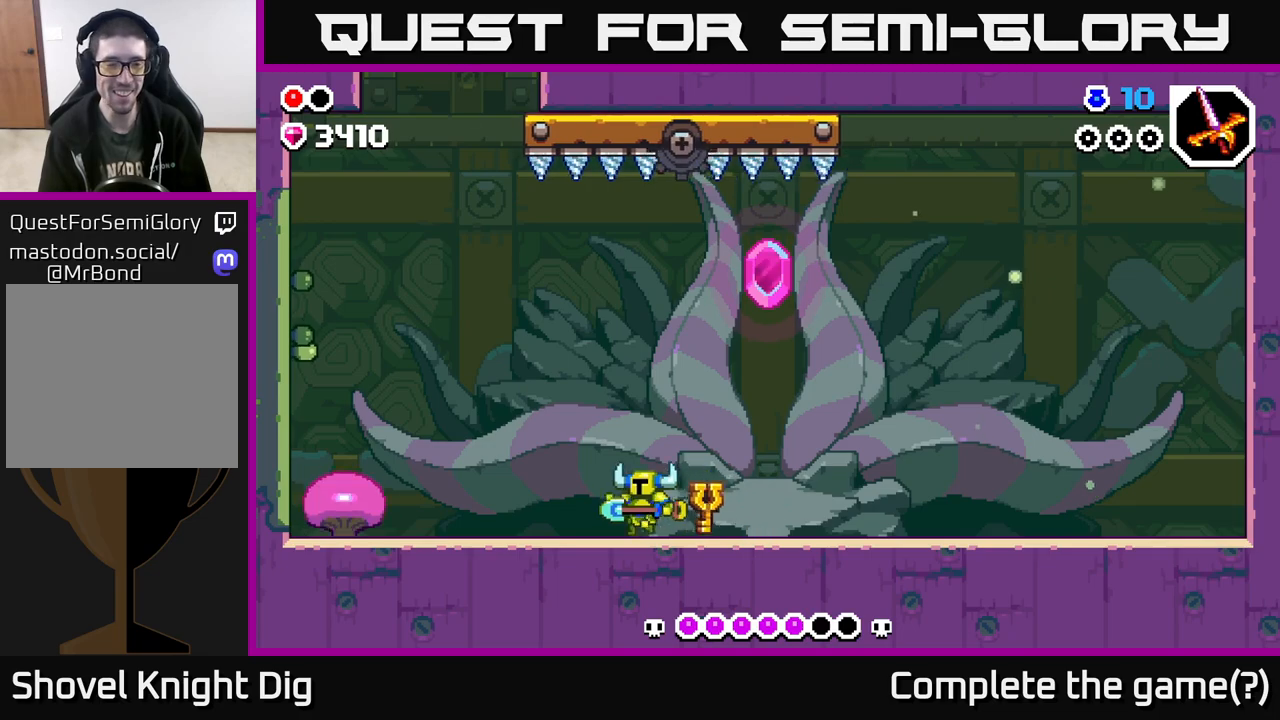
{"buttons": [], "left_stick": "up-left", "right_stick": "center", "events": [[83, "A", "down"], [200, "A", "up"]]}
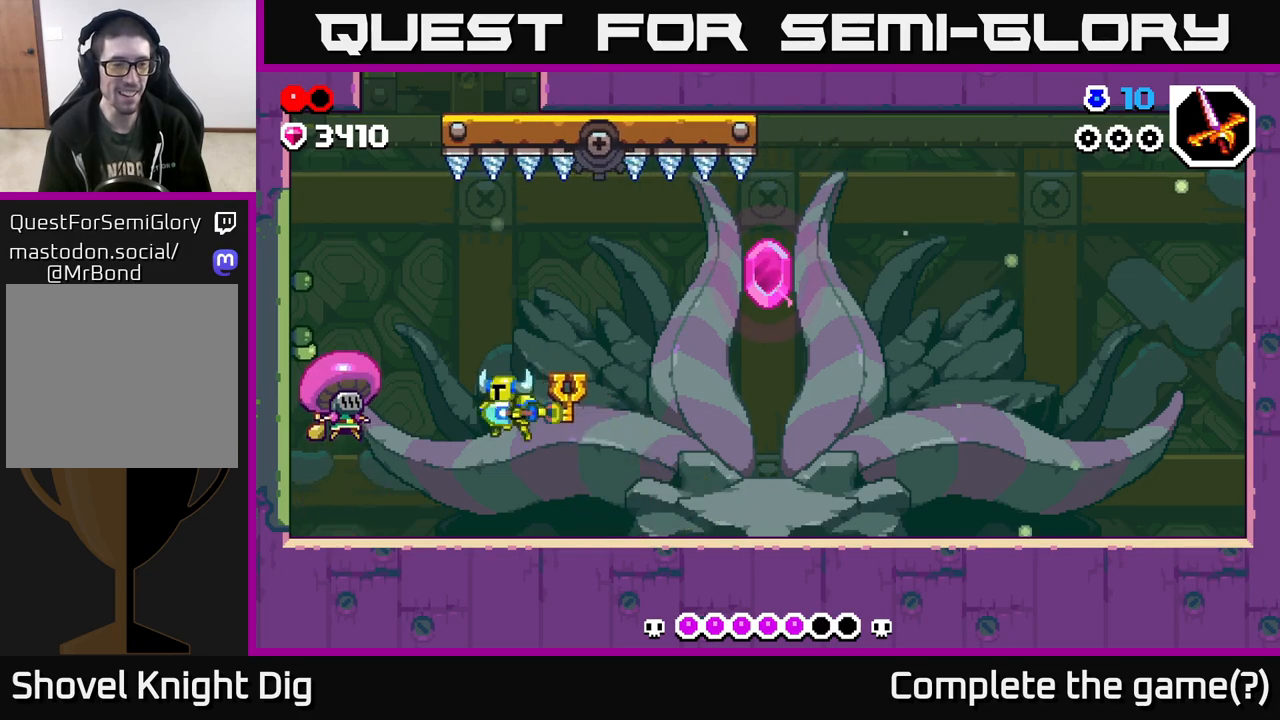
{"buttons": [], "left_stick": "center", "right_stick": "center", "events": [[17, "X", "down"], [150, "X", "up"], [300, "X", "down"], [400, "X", "up"], [417, "left_stick", "center"]]}
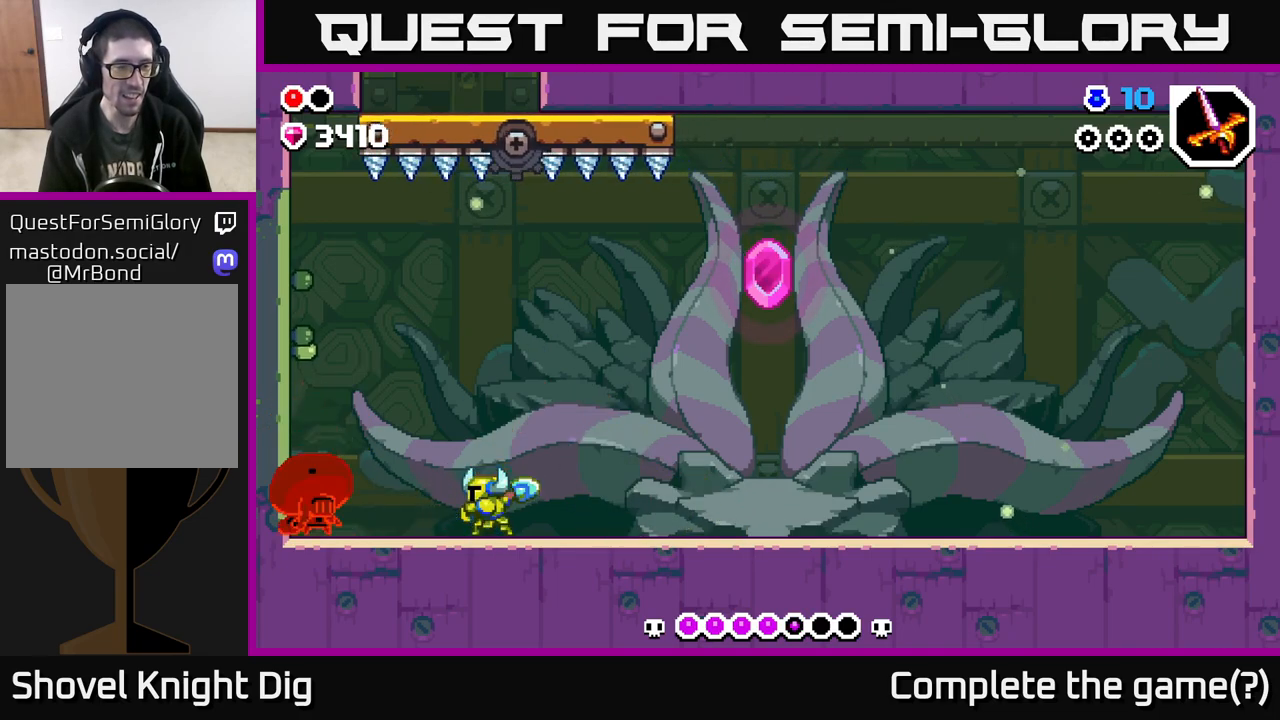
{"buttons": [], "left_stick": "right", "right_stick": "center", "events": [[300, "left_stick", "right"]]}
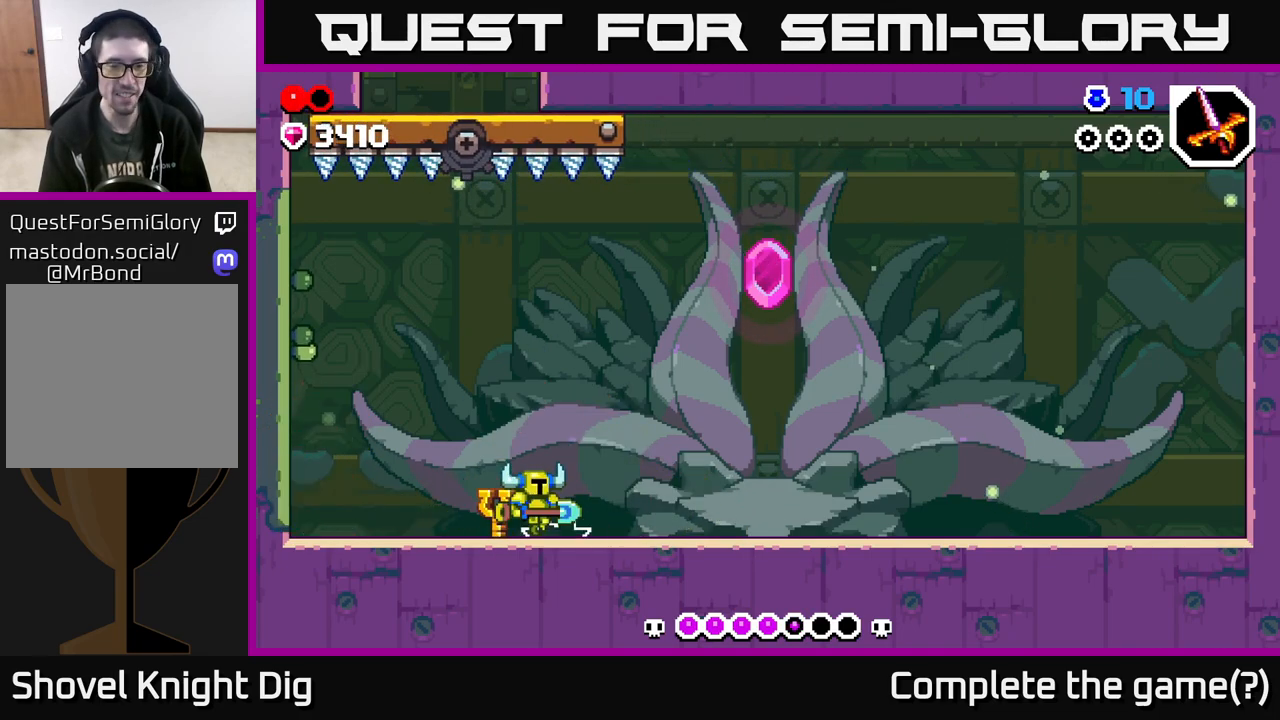
{"buttons": [], "left_stick": "left", "right_stick": "center", "events": [[100, "A", "down"], [300, "A", "up"], [450, "left_stick", "center"], [500, "left_stick", "left"]]}
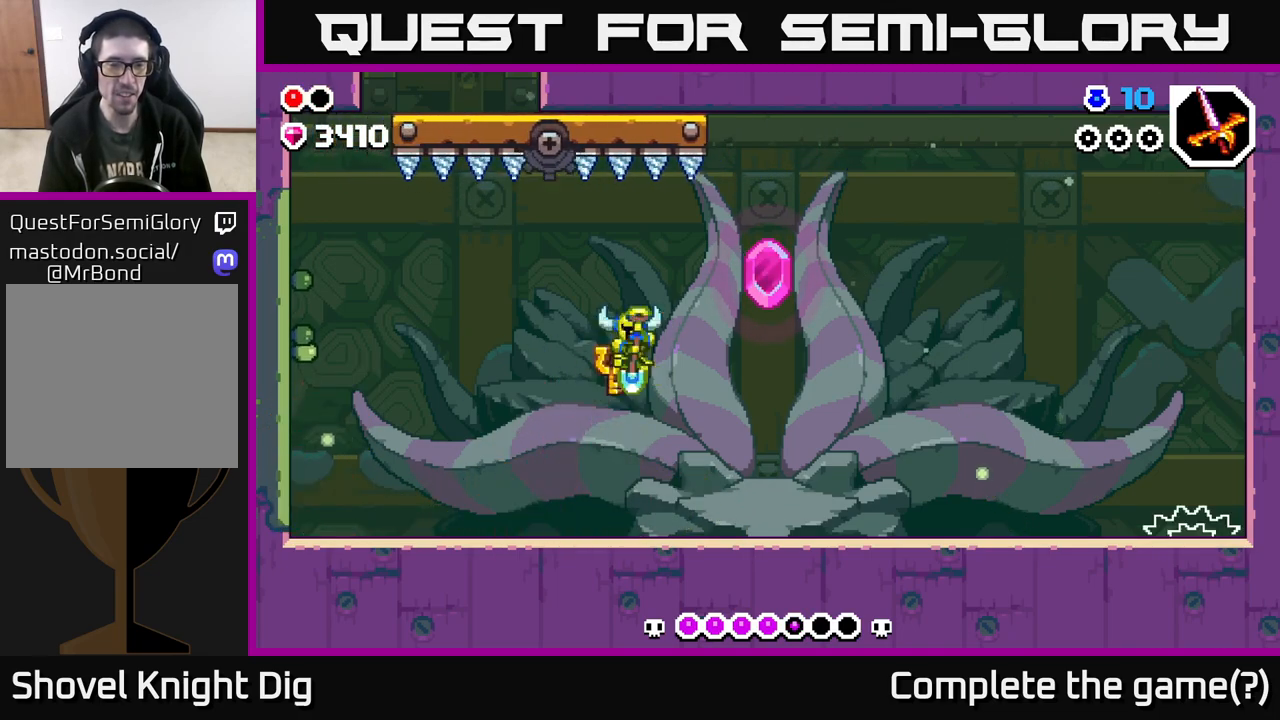
{"buttons": [], "left_stick": "right", "right_stick": "center", "events": [[50, "X", "down"], [150, "left_stick", "center"], [217, "X", "up"], [317, "left_stick", "right"]]}
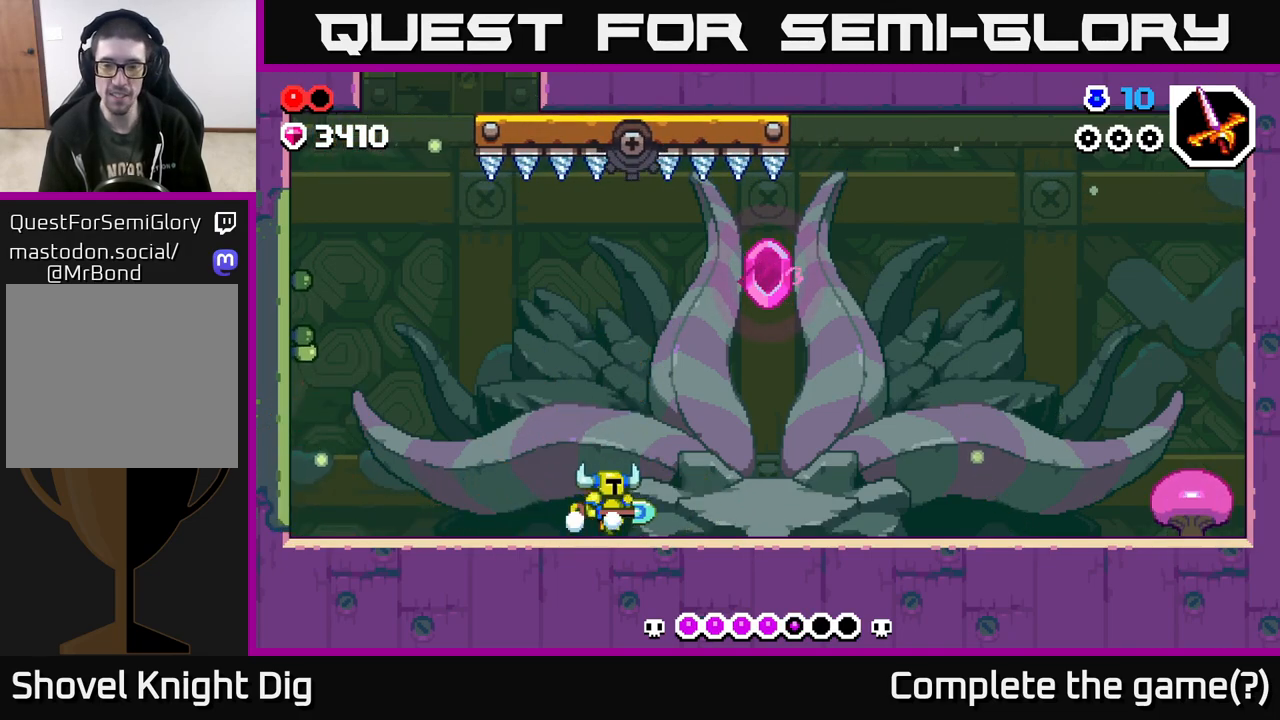
{"buttons": [], "left_stick": "right", "right_stick": "center", "events": []}
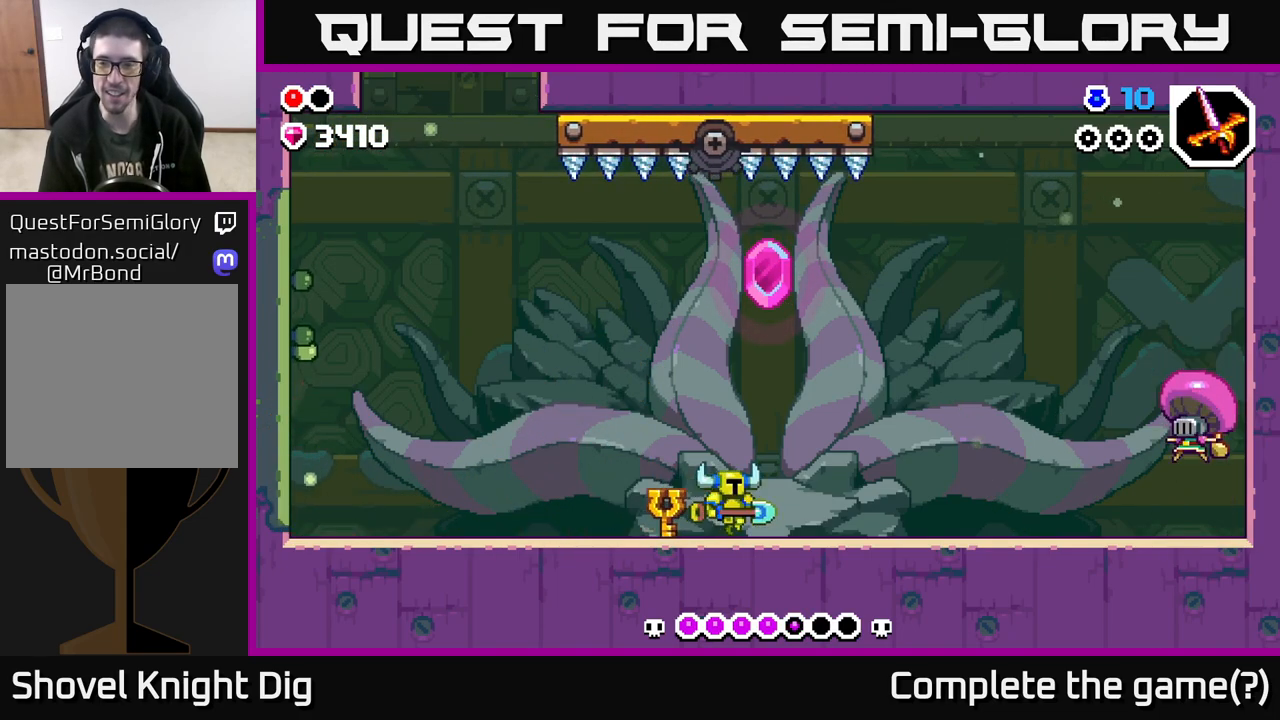
{"buttons": [], "left_stick": "right", "right_stick": "center", "events": []}
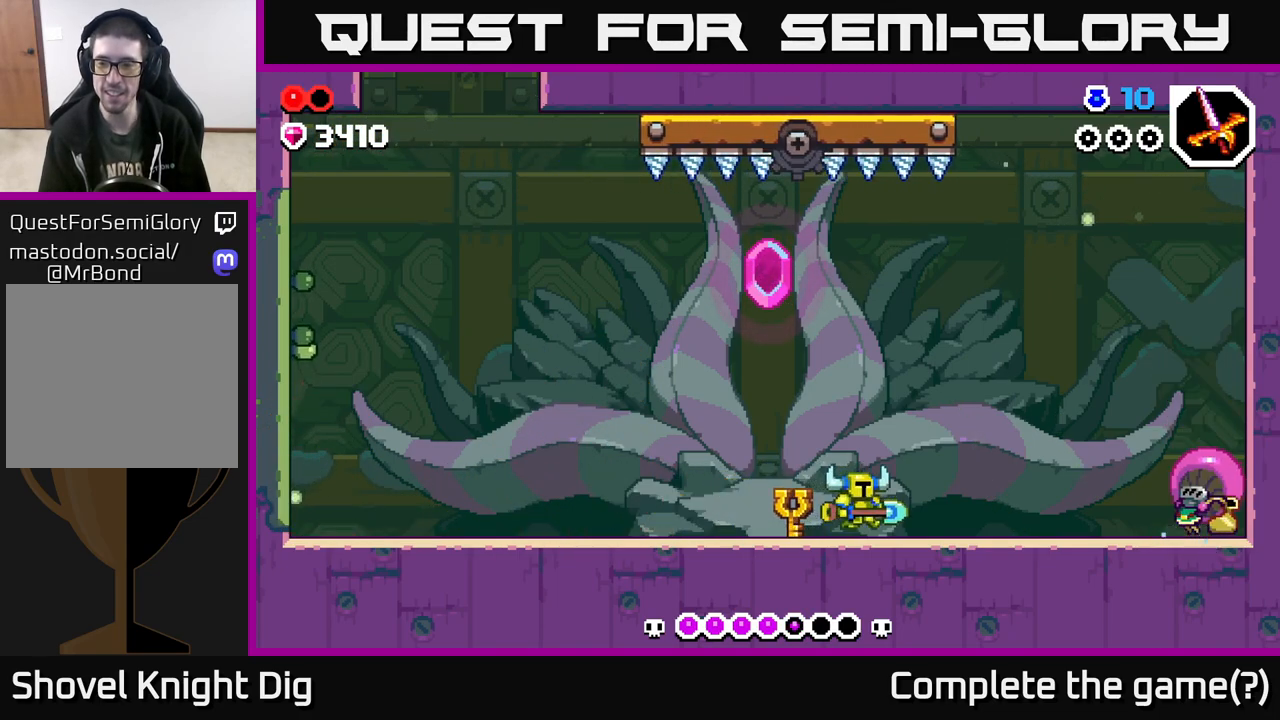
{"buttons": ["A"], "left_stick": "right", "right_stick": "center", "events": [[183, "A", "down"], [350, "left_stick", "center"], [483, "left_stick", "right"]]}
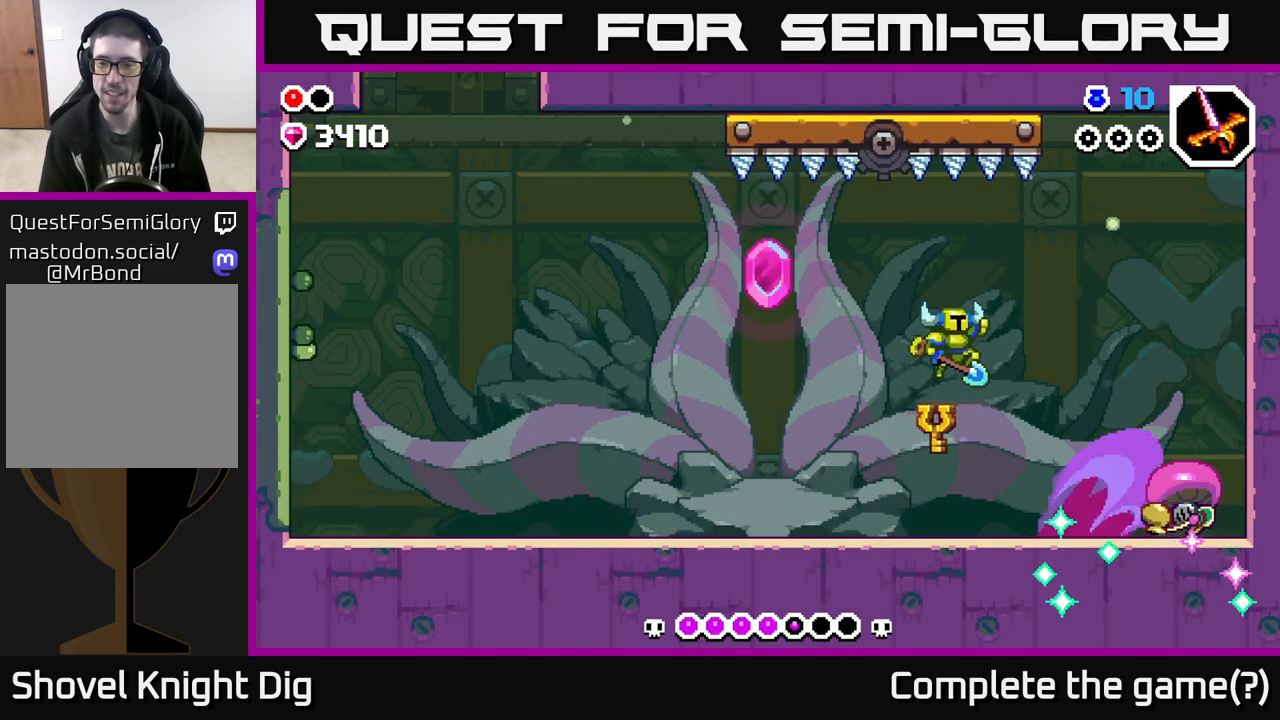
{"buttons": [], "left_stick": "right", "right_stick": "center", "events": [[317, "X", "down"], [350, "A", "up"], [417, "X", "up"]]}
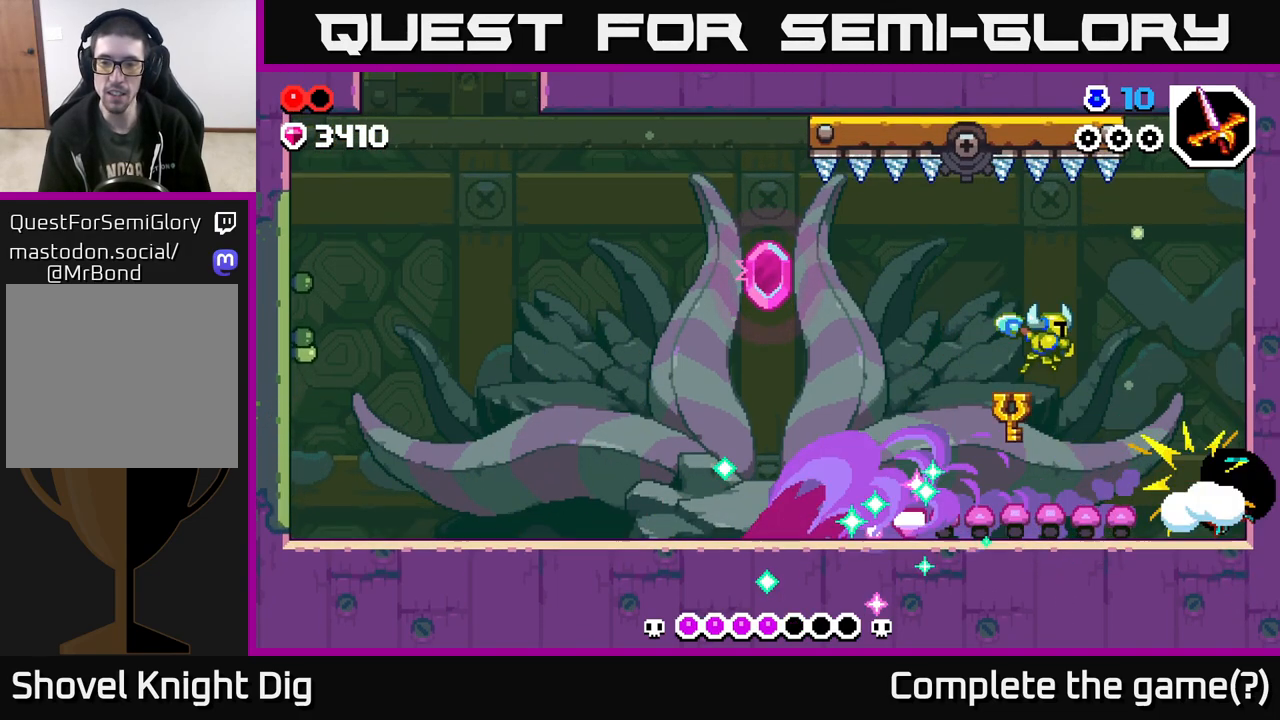
{"buttons": [], "left_stick": "center", "right_stick": "center", "events": [[150, "left_stick", "center"]]}
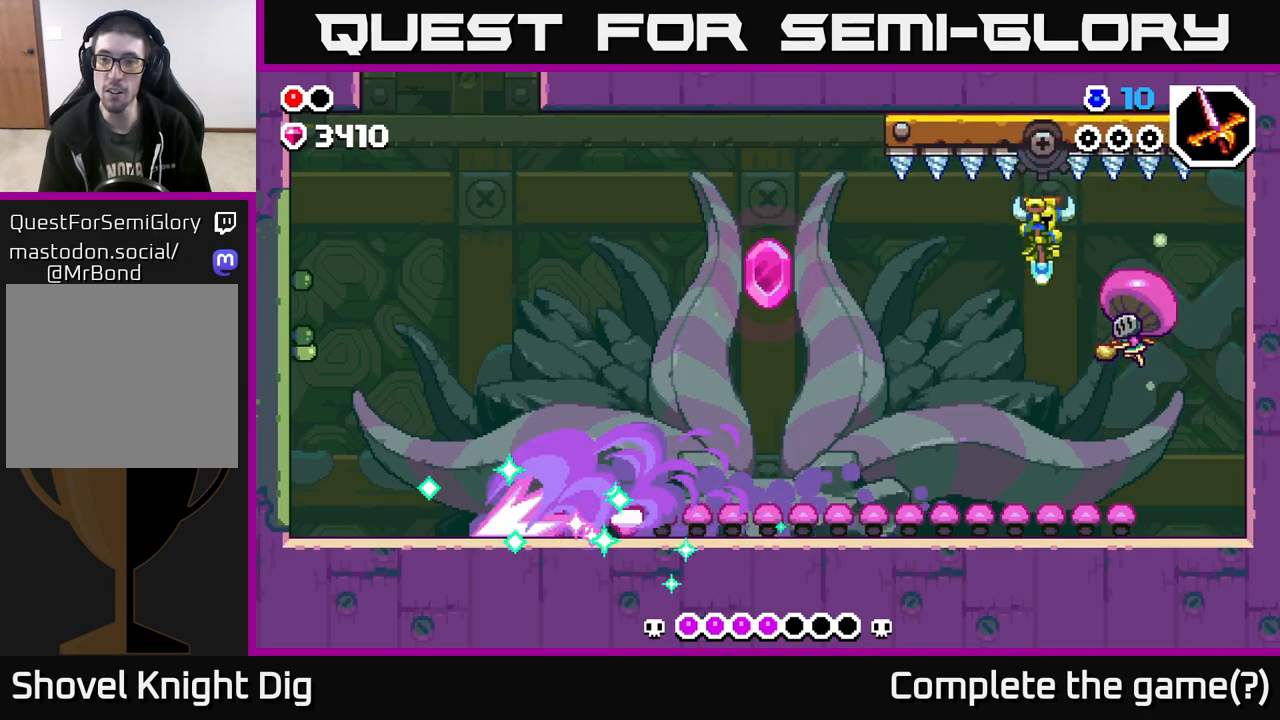
{"buttons": [], "left_stick": "left", "right_stick": "center", "events": [[50, "left_stick", "left"]]}
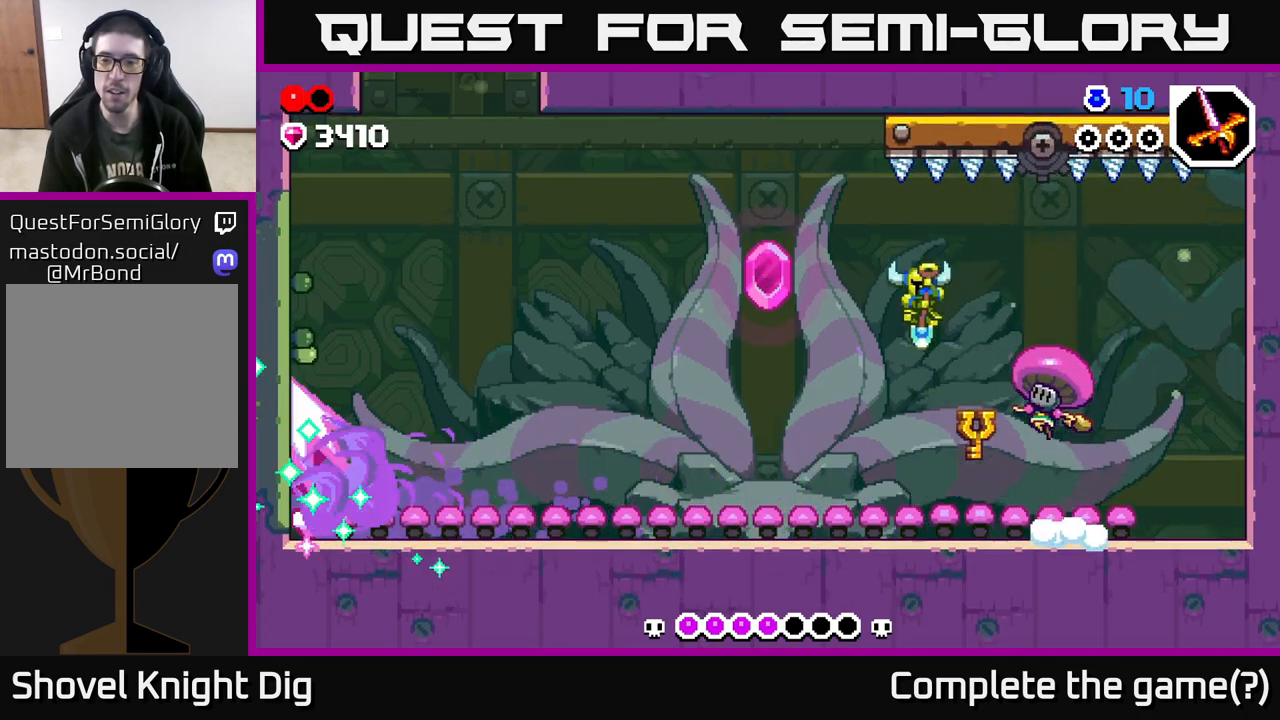
{"buttons": [], "left_stick": "left", "right_stick": "center", "events": []}
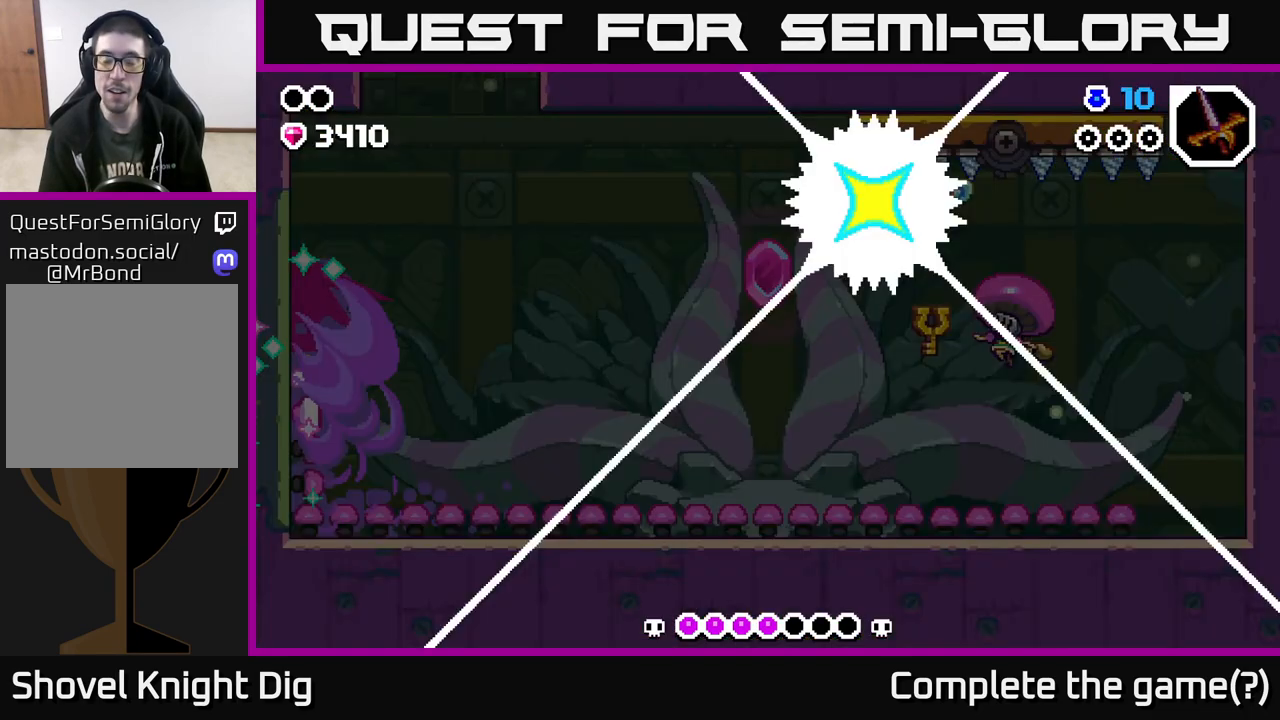
{"buttons": [], "left_stick": "center", "right_stick": "center", "events": [[200, "left_stick", "center"], [283, "left_stick", "left"], [500, "left_stick", "center"]]}
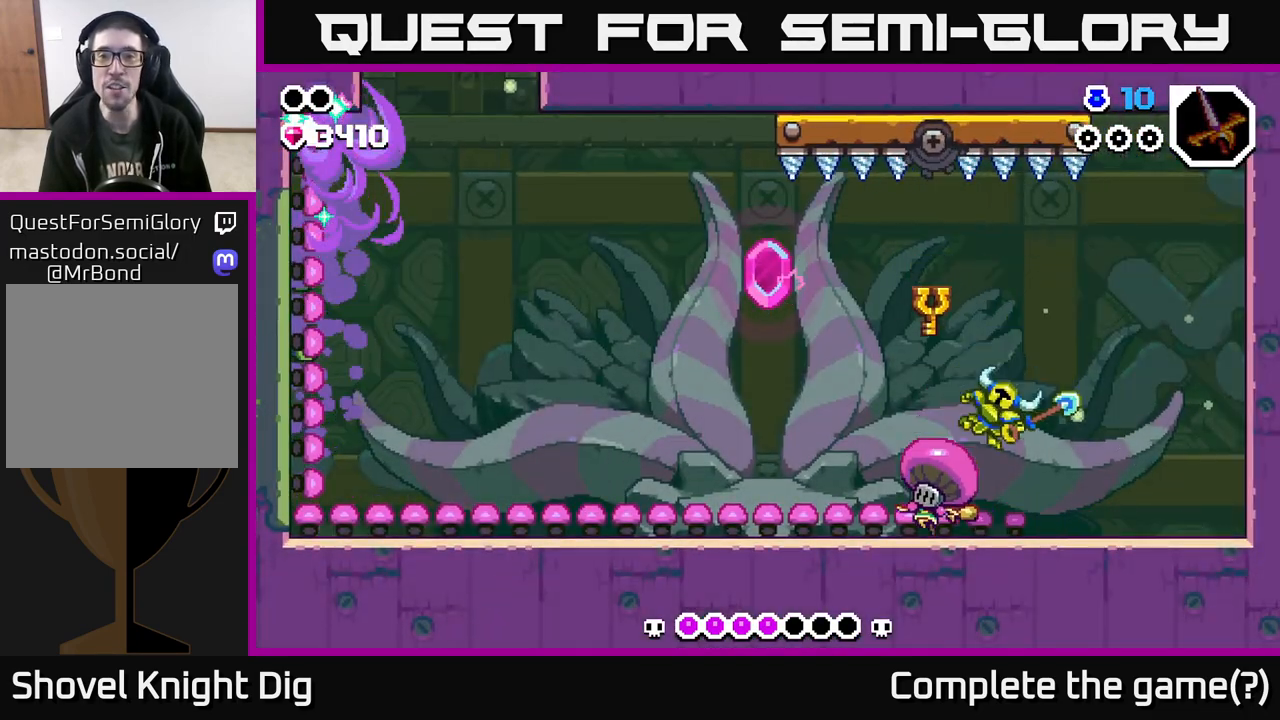
{"buttons": [], "left_stick": "center", "right_stick": "center", "events": []}
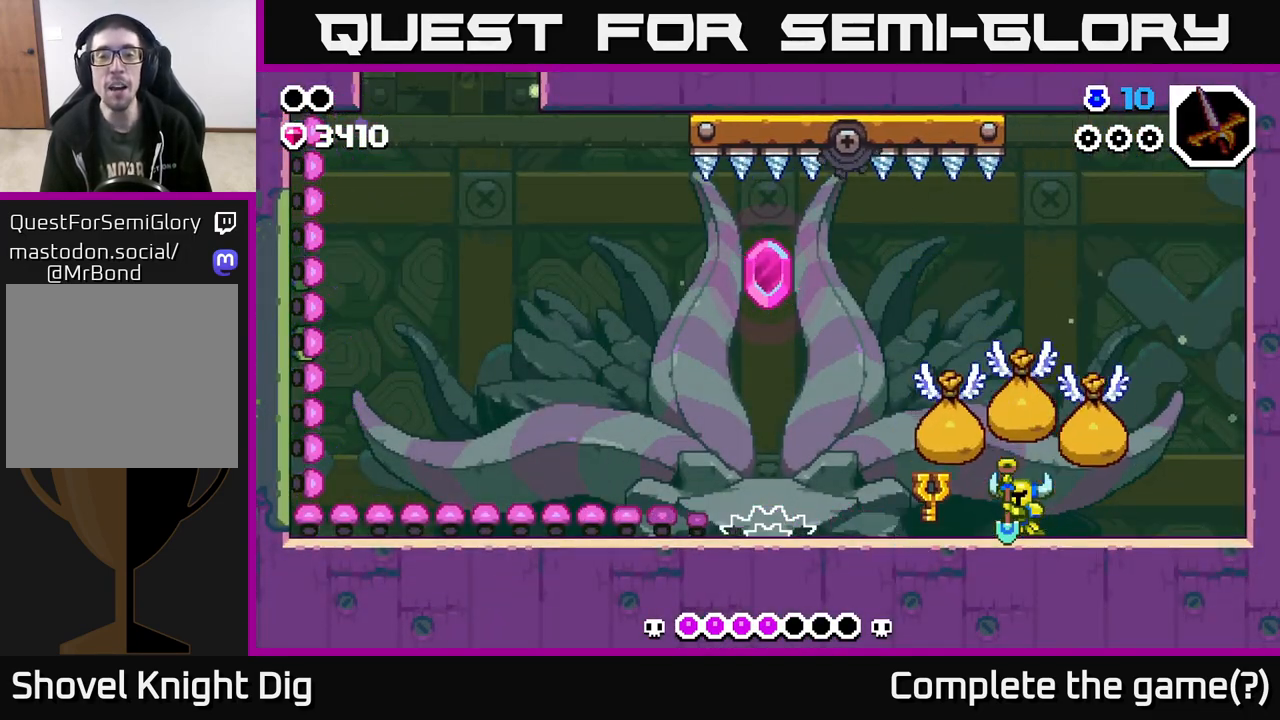
{"buttons": [], "left_stick": "center", "right_stick": "center", "events": []}
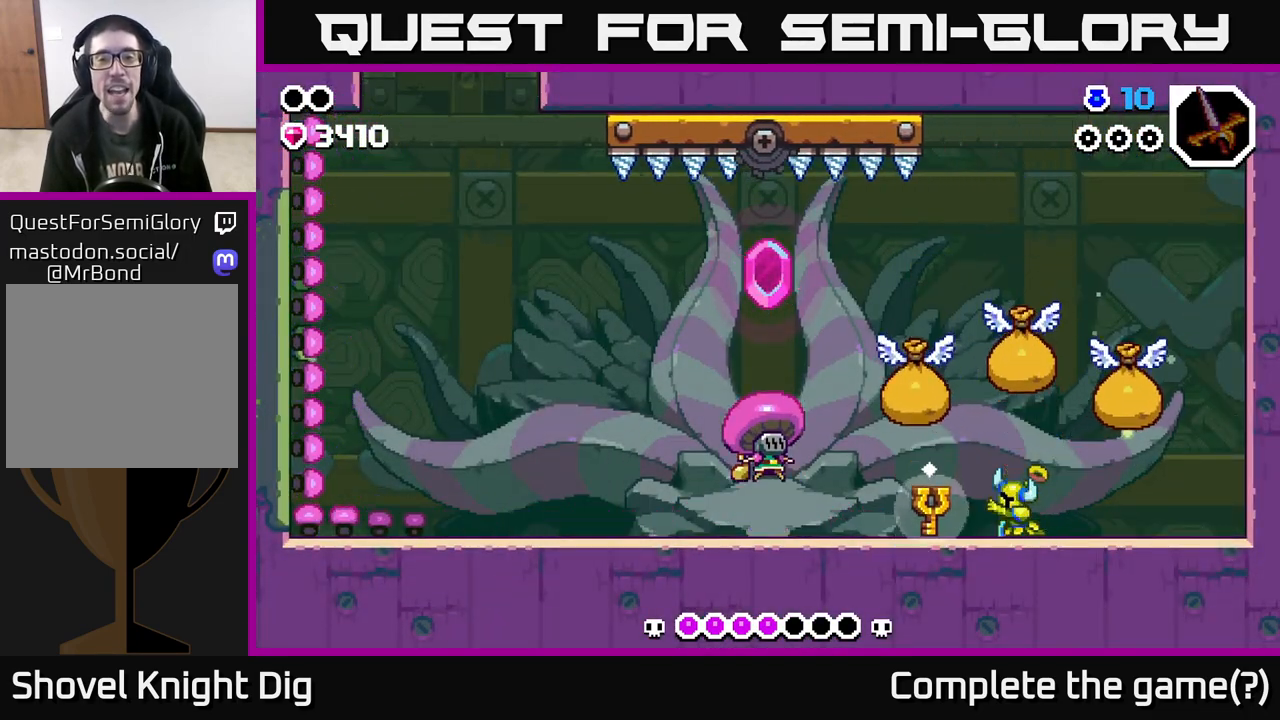
{"buttons": [], "left_stick": "center", "right_stick": "center", "events": []}
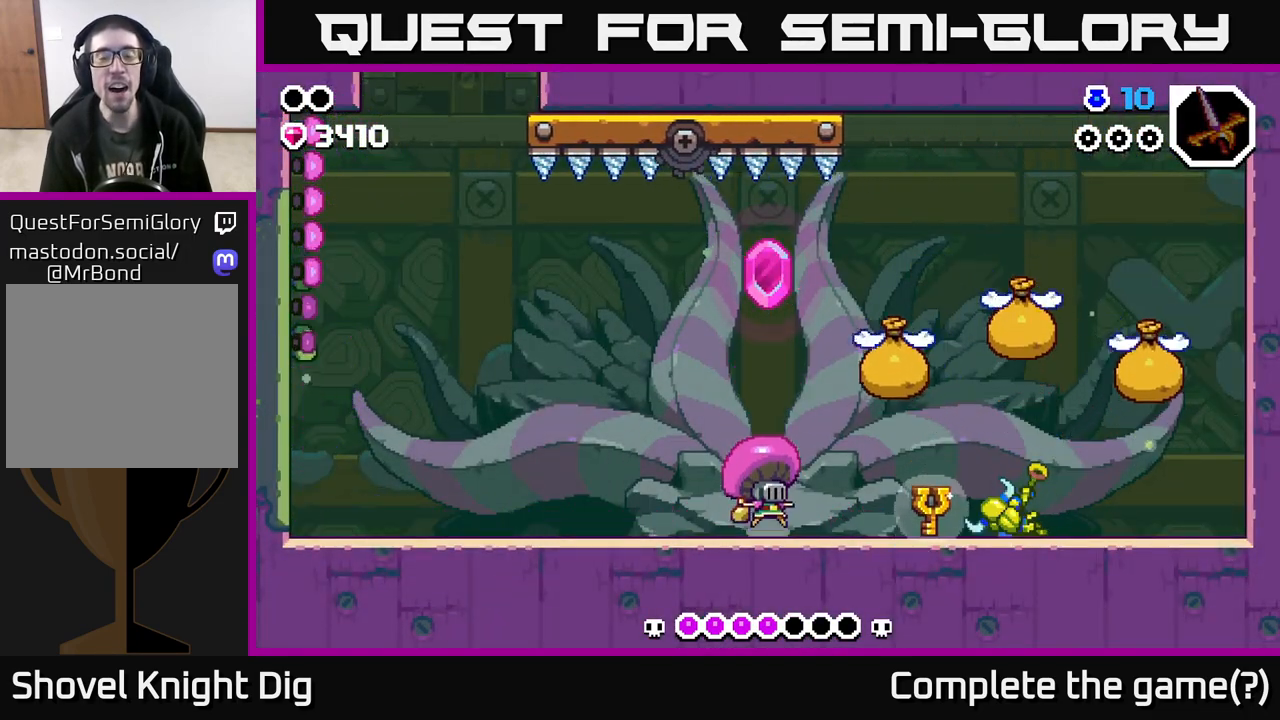
{"buttons": [], "left_stick": "center", "right_stick": "center", "events": []}
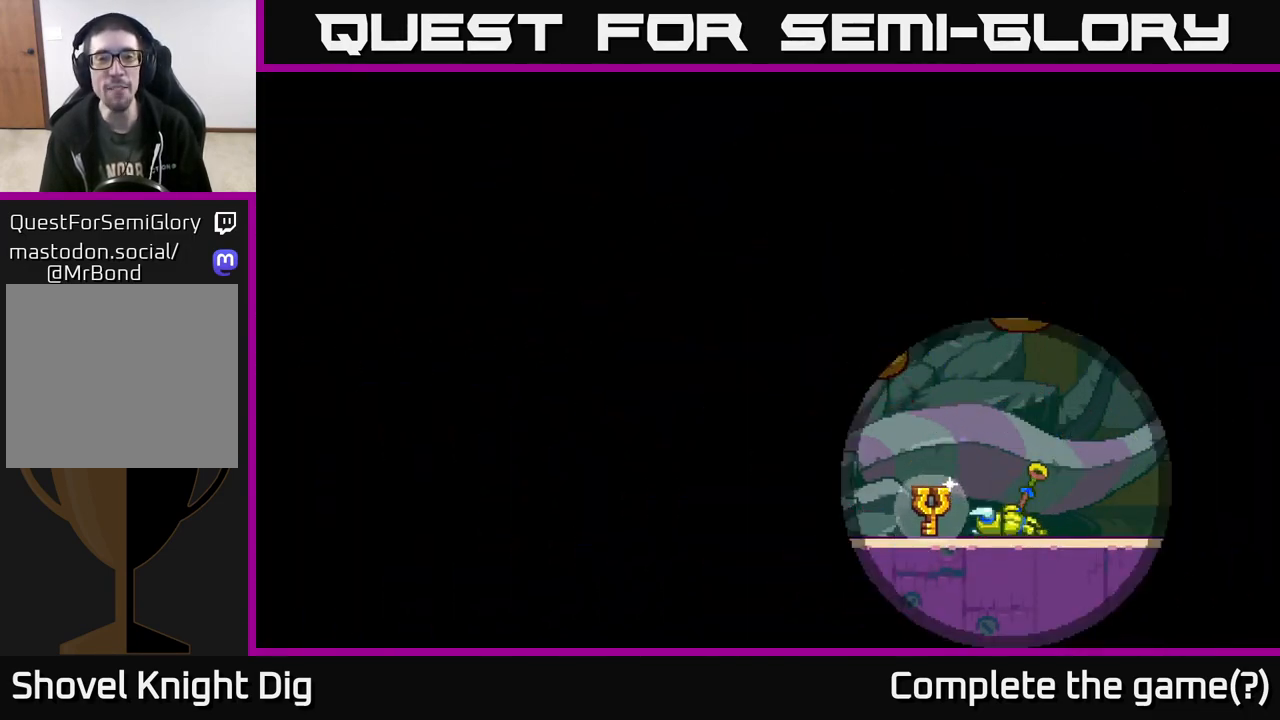
{"buttons": [], "left_stick": "center", "right_stick": "center", "events": []}
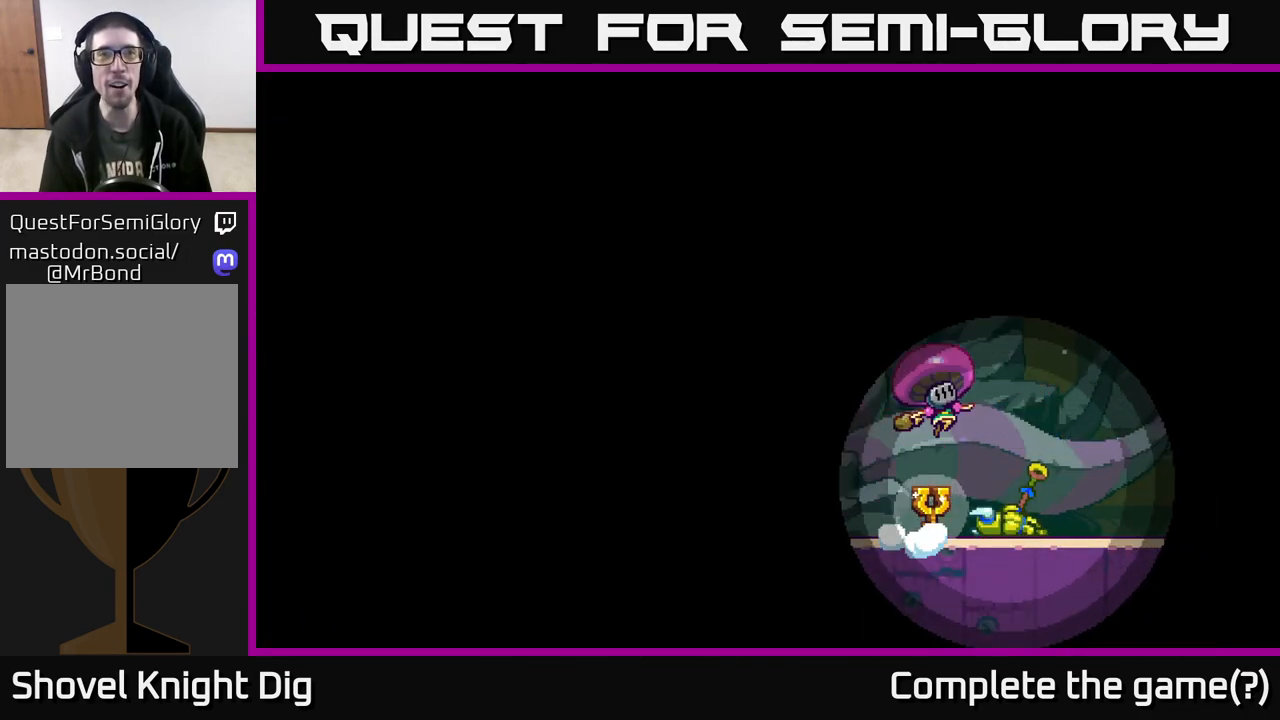
{"buttons": [], "left_stick": "center", "right_stick": "center", "events": []}
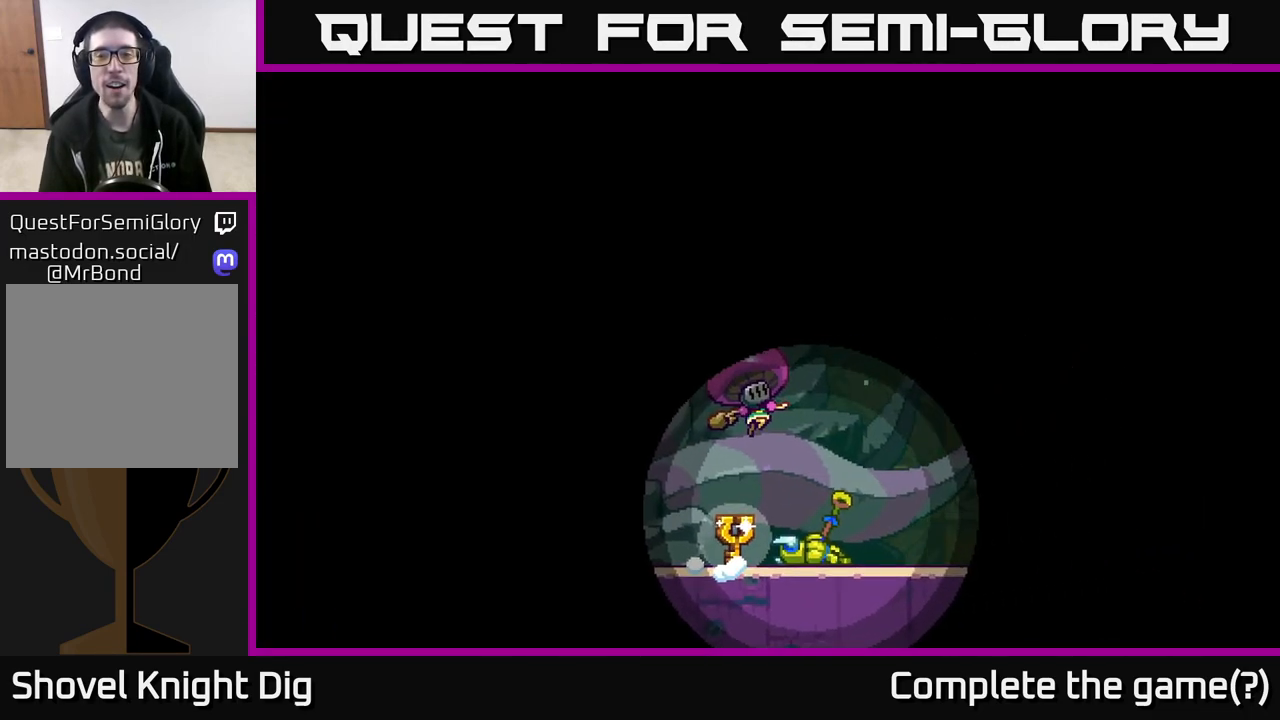
{"buttons": [], "left_stick": "center", "right_stick": "center", "events": []}
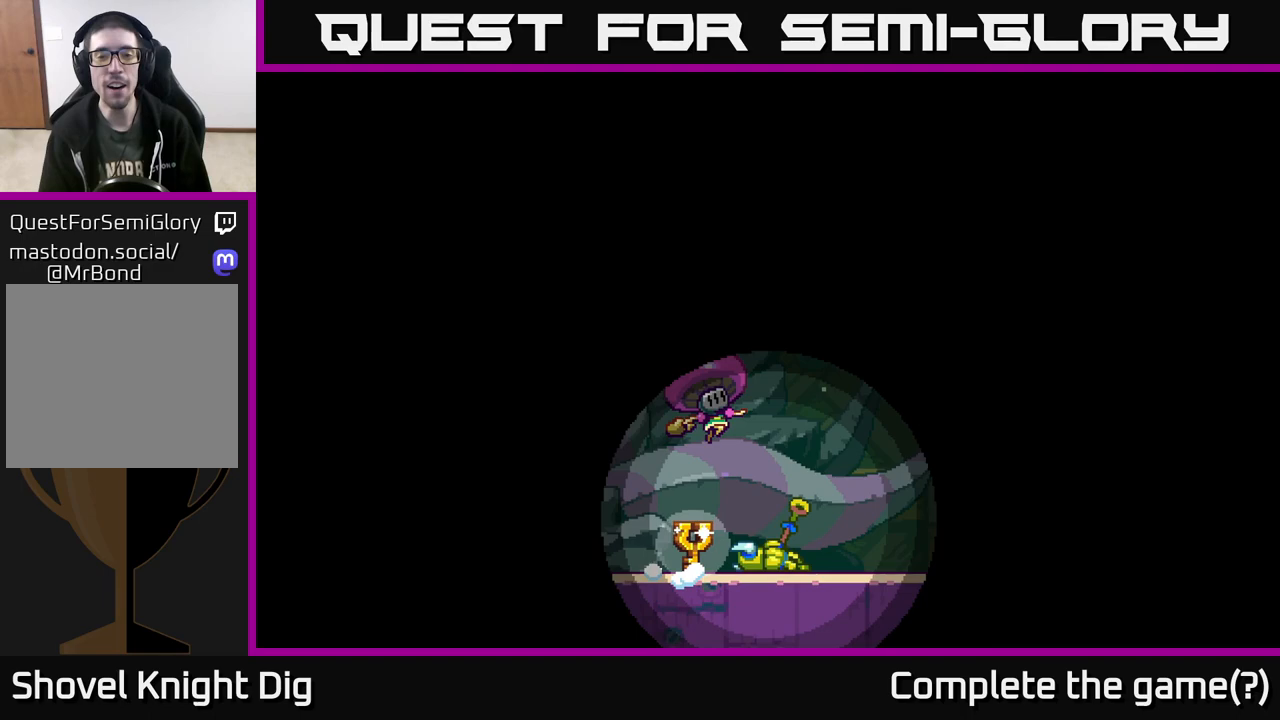
{"buttons": [], "left_stick": "center", "right_stick": "center", "events": []}
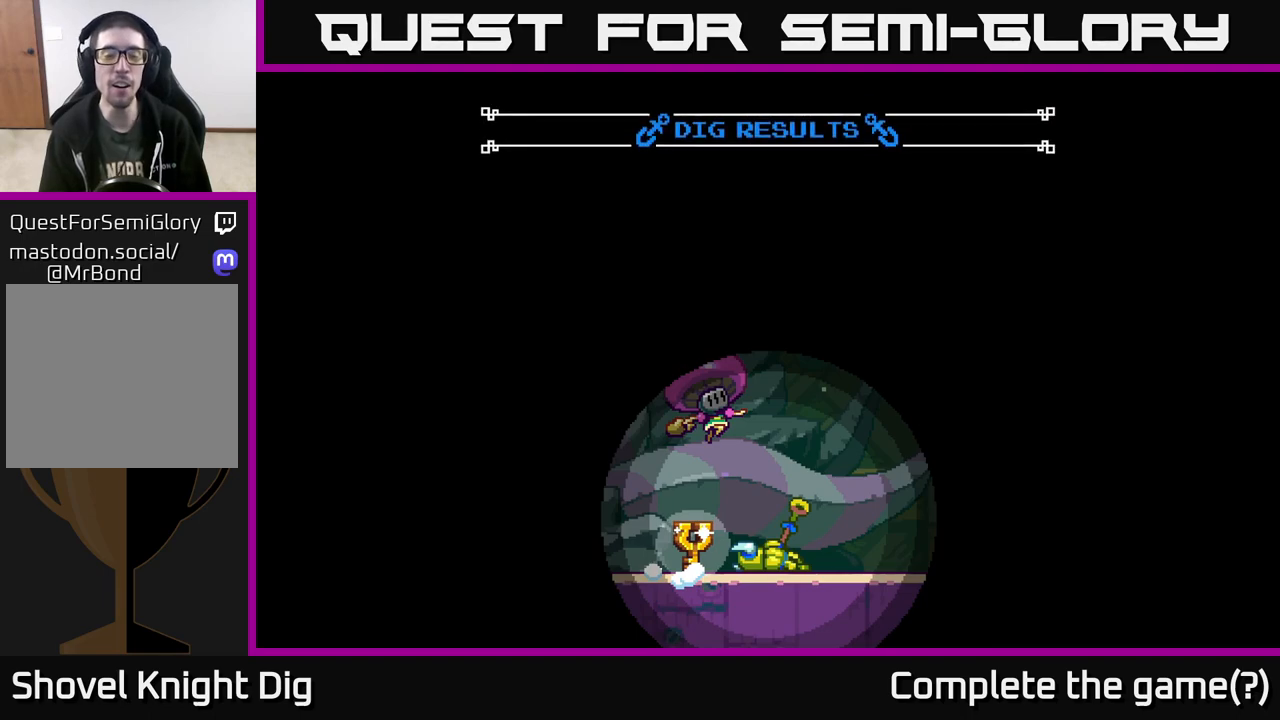
{"buttons": [], "left_stick": "down", "right_stick": "center", "events": [[83, "left_stick", "down"]]}
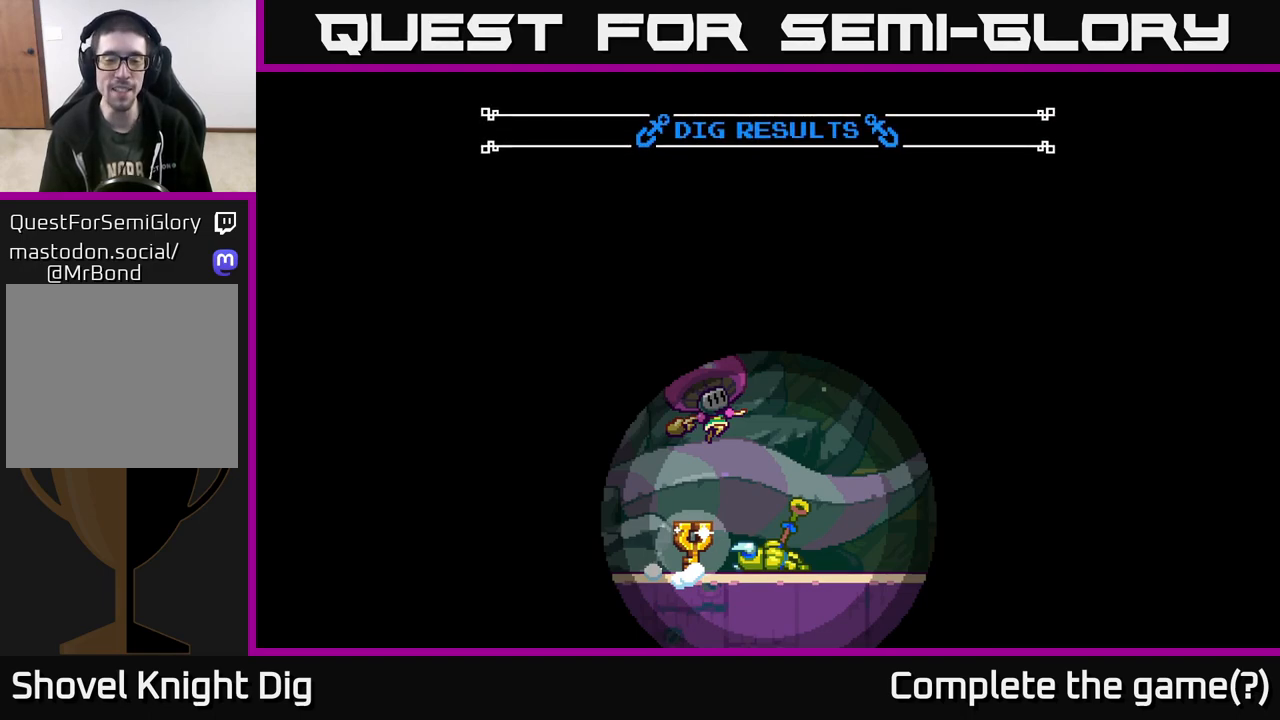
{"buttons": [], "left_stick": "down", "right_stick": "center", "events": []}
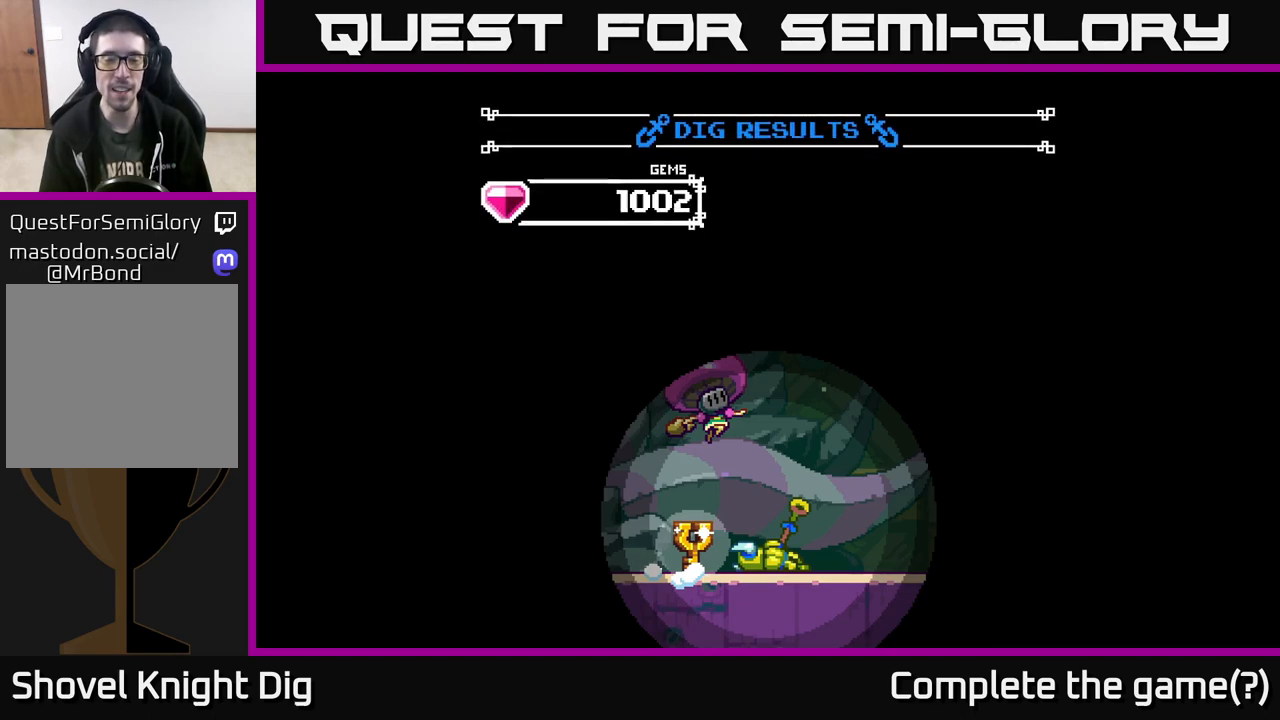
{"buttons": [], "left_stick": "down", "right_stick": "center", "events": []}
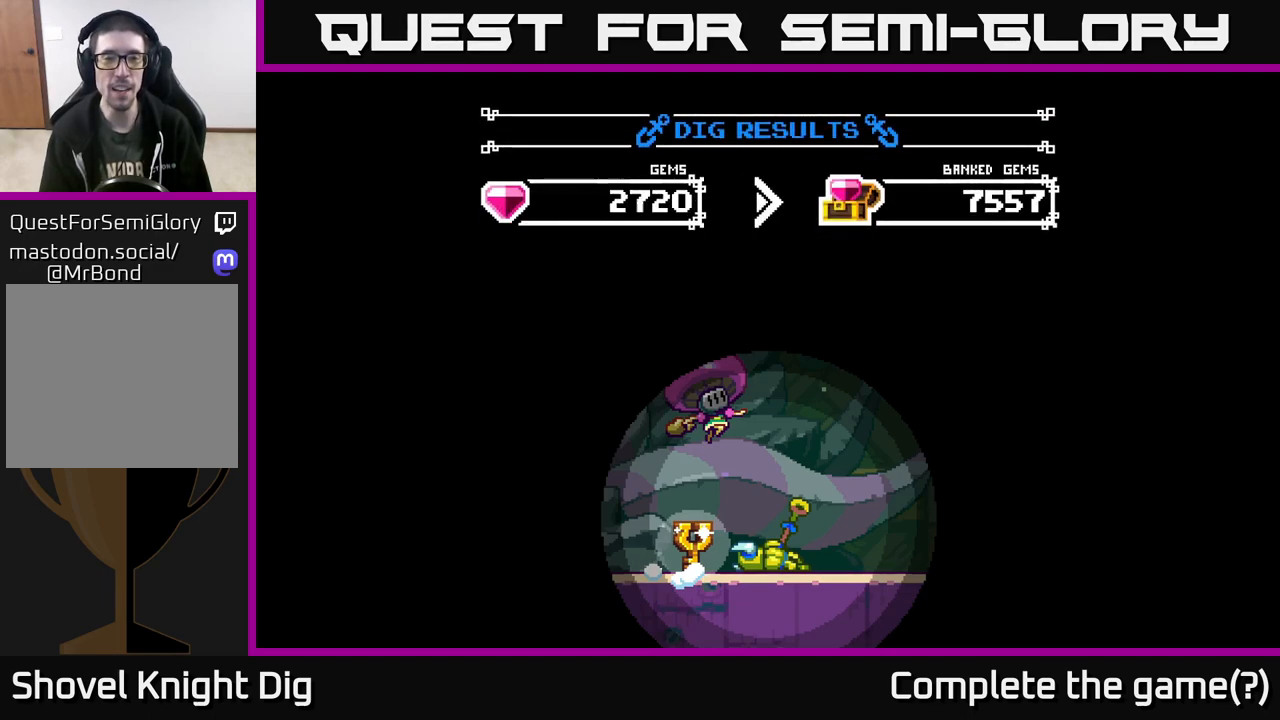
{"buttons": [], "left_stick": "center", "right_stick": "center", "events": [[400, "left_stick", "center"]]}